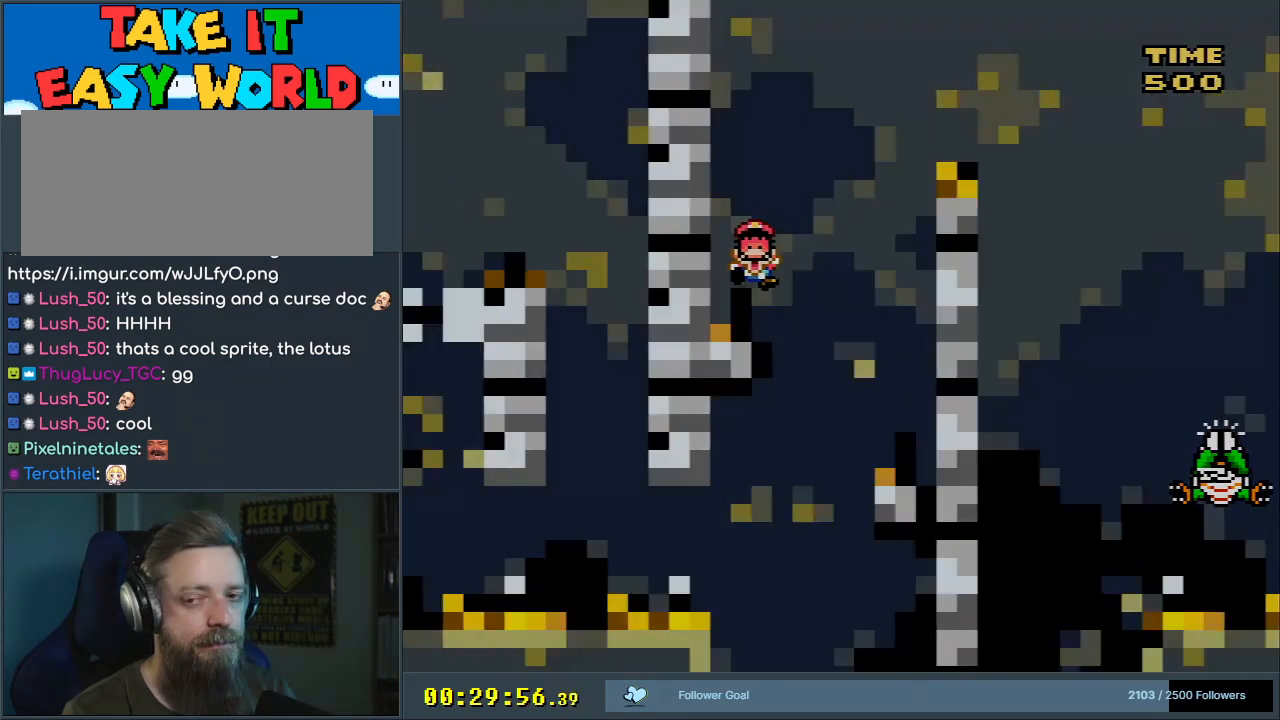
Gameplay with a controller (Nintendo layout); each line is a JSON object with the inputs held at the frame after it. "events" lists button and stick changes between this image and that frame as [ms after this image, input, new state], when the widget could be followed in between. Not read: L3 R3.
{"buttons": [], "events": []}
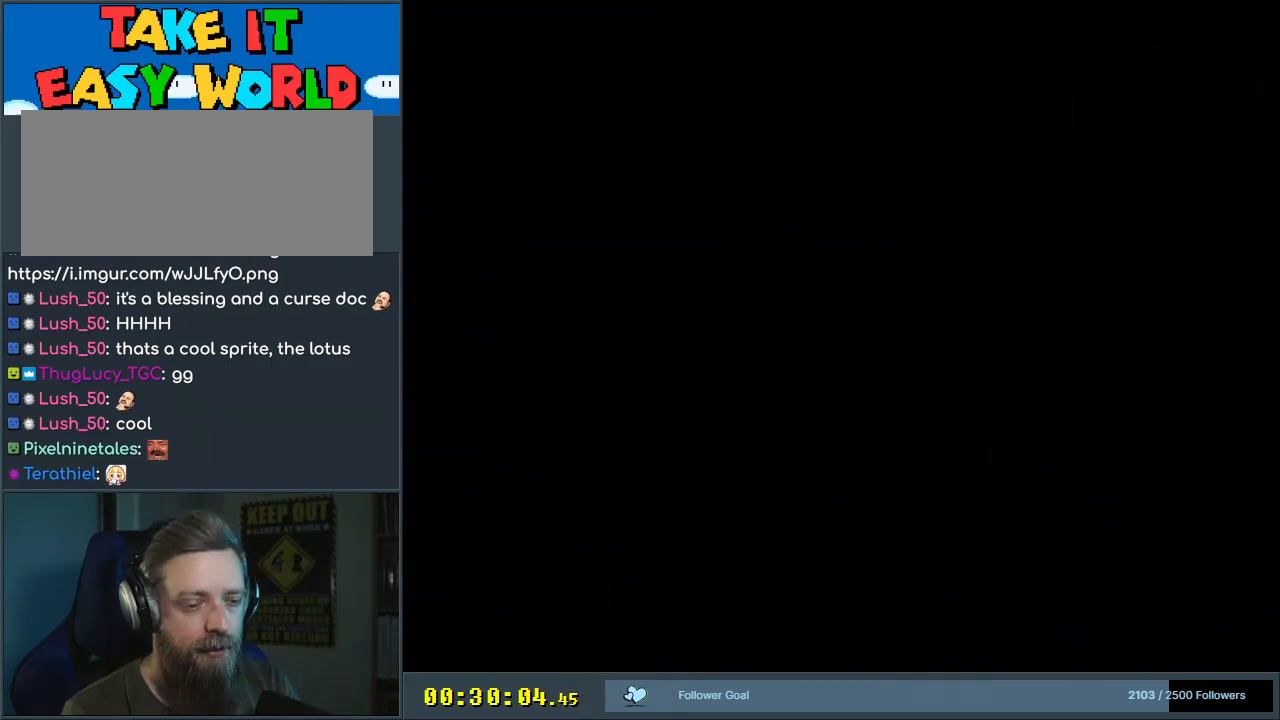
{"buttons": [], "events": []}
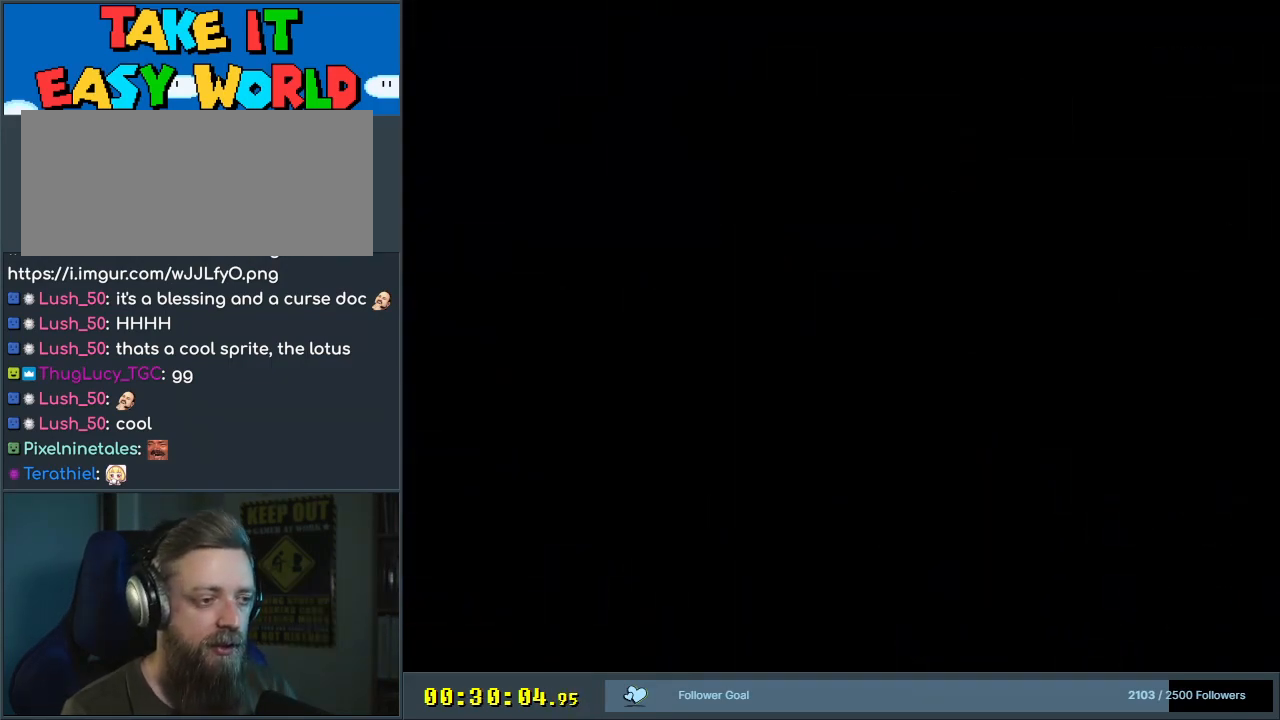
{"buttons": ["Y", "DPAD_RIGHT"], "events": [[200, "DPAD_RIGHT", "down"], [200, "Y", "down"]]}
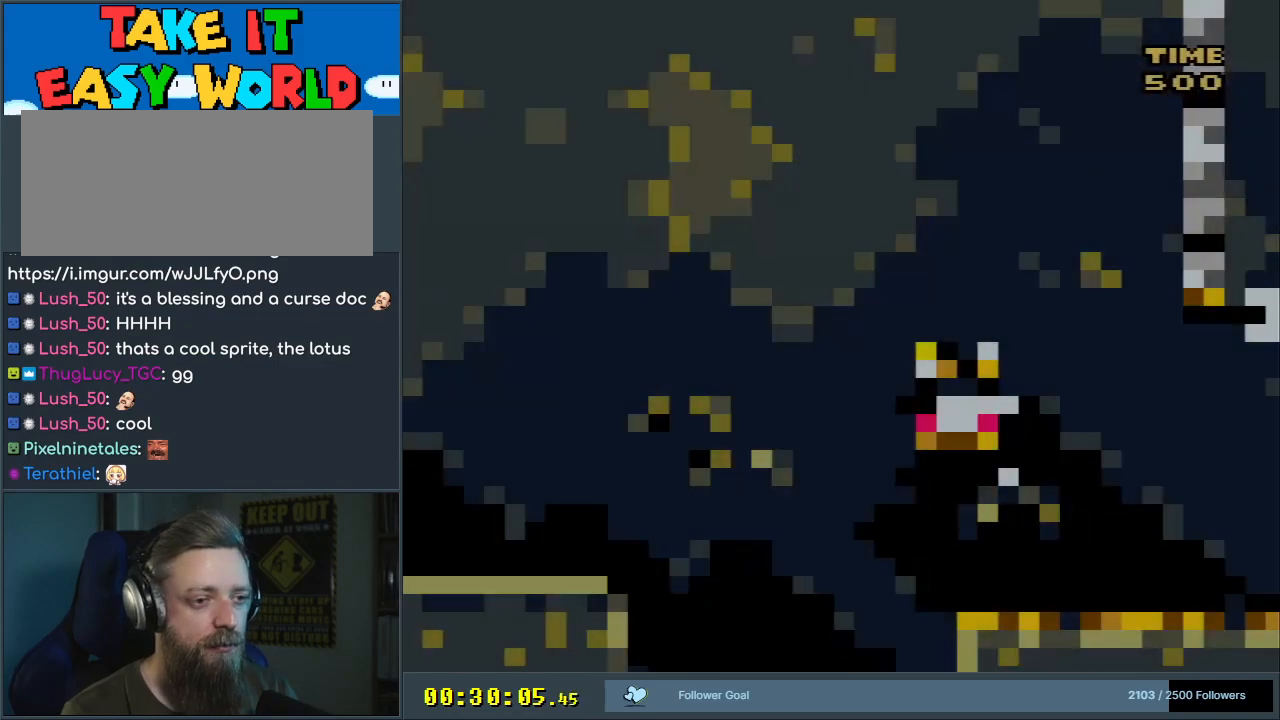
{"buttons": ["Y", "DPAD_RIGHT"], "events": []}
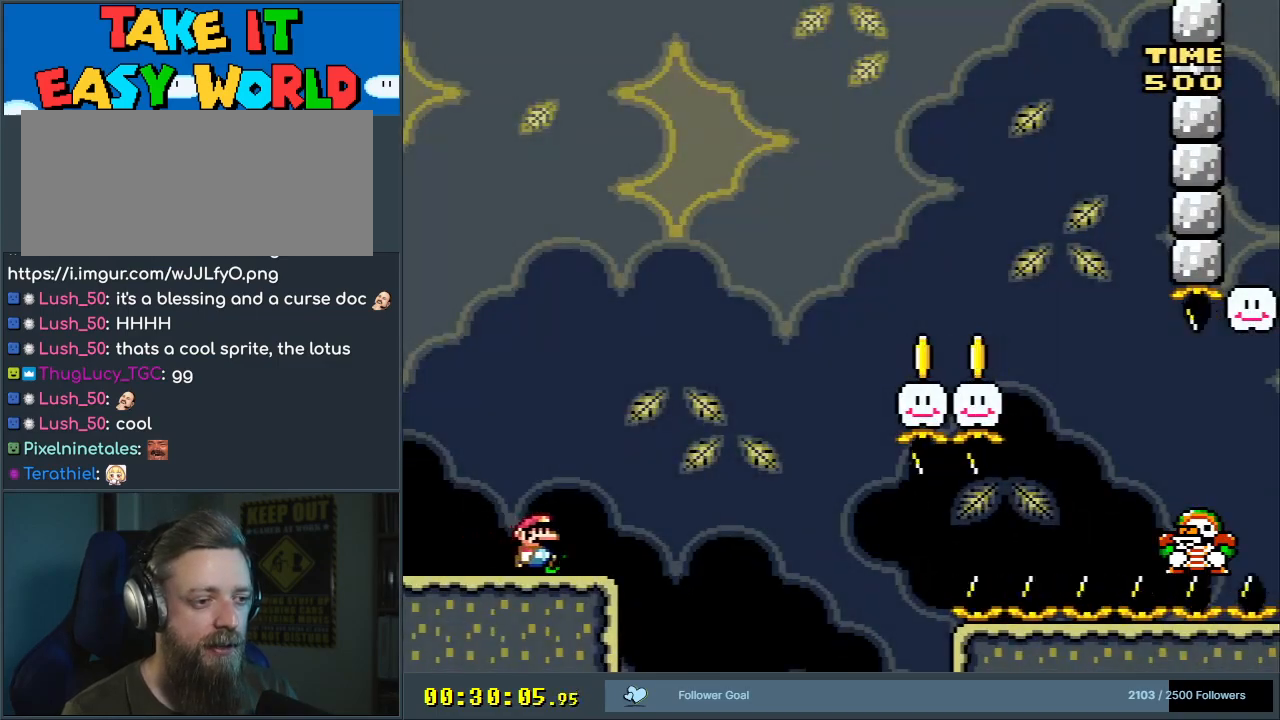
{"buttons": ["B", "Y", "DPAD_RIGHT"], "events": [[200, "B", "down"]]}
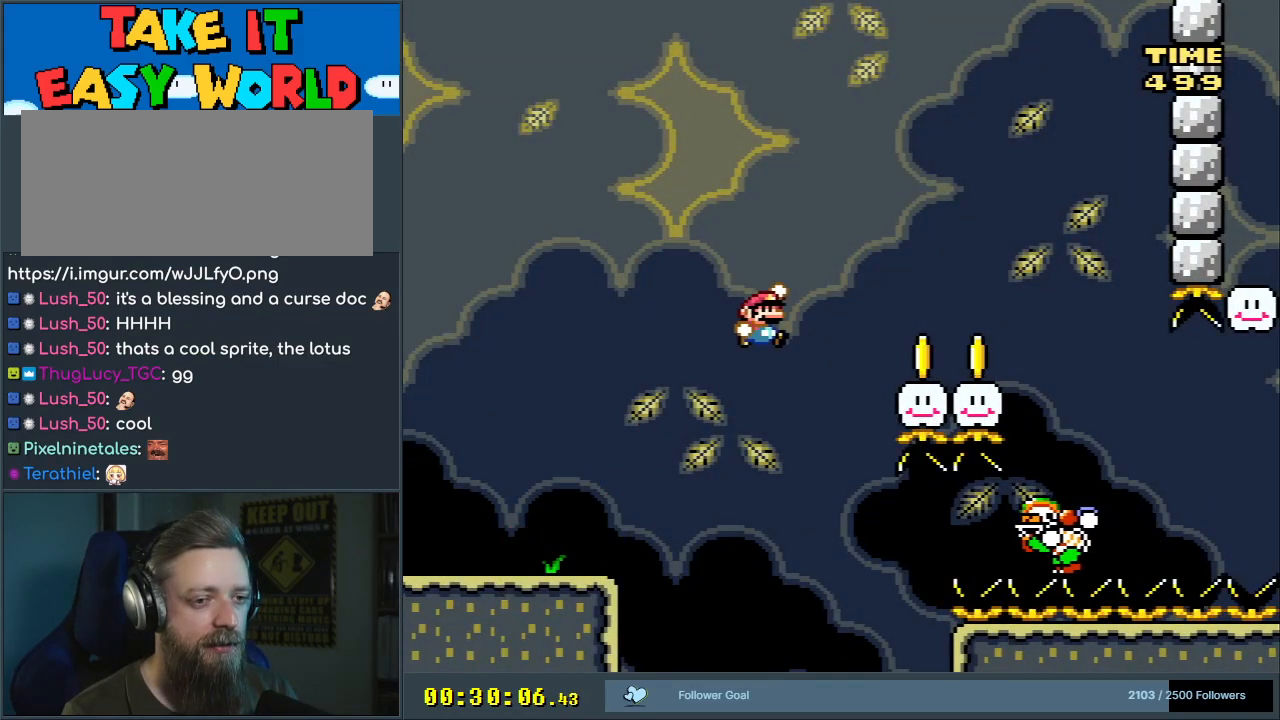
{"buttons": ["Y", "DPAD_LEFT"], "events": [[117, "B", "up"], [417, "DPAD_RIGHT", "up"], [500, "DPAD_LEFT", "down"]]}
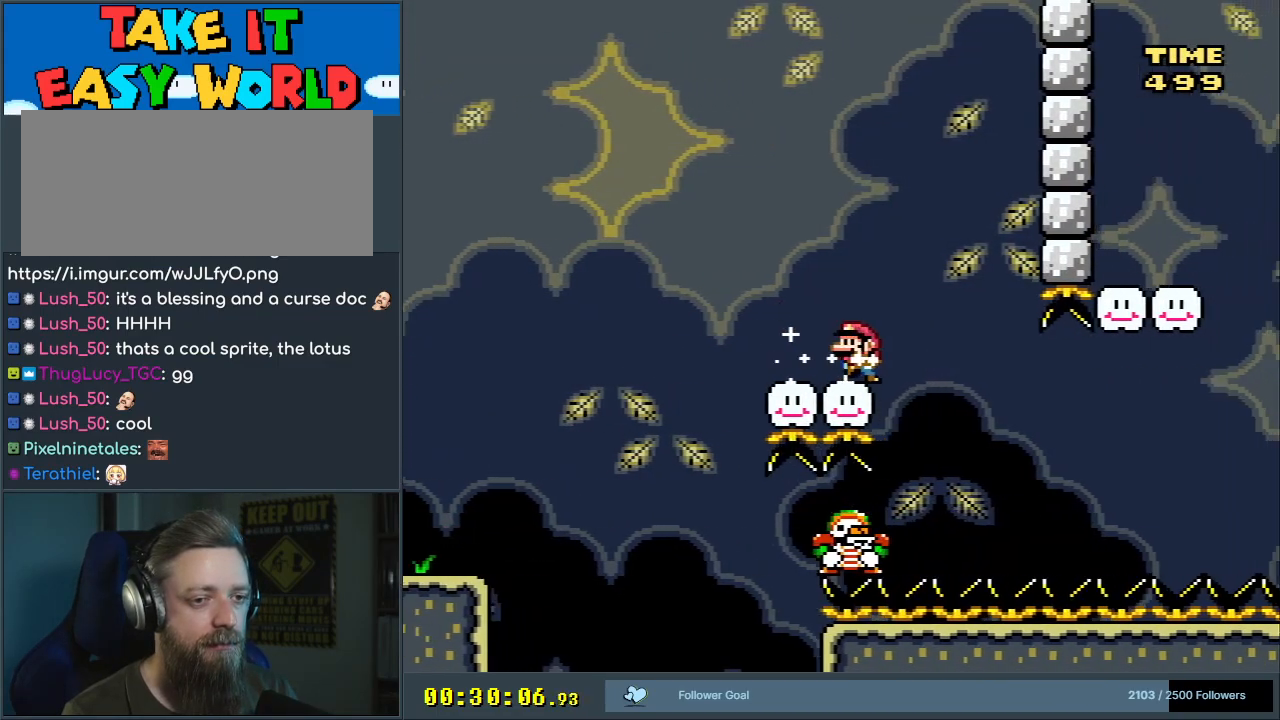
{"buttons": ["Y"], "events": [[167, "DPAD_LEFT", "up"]]}
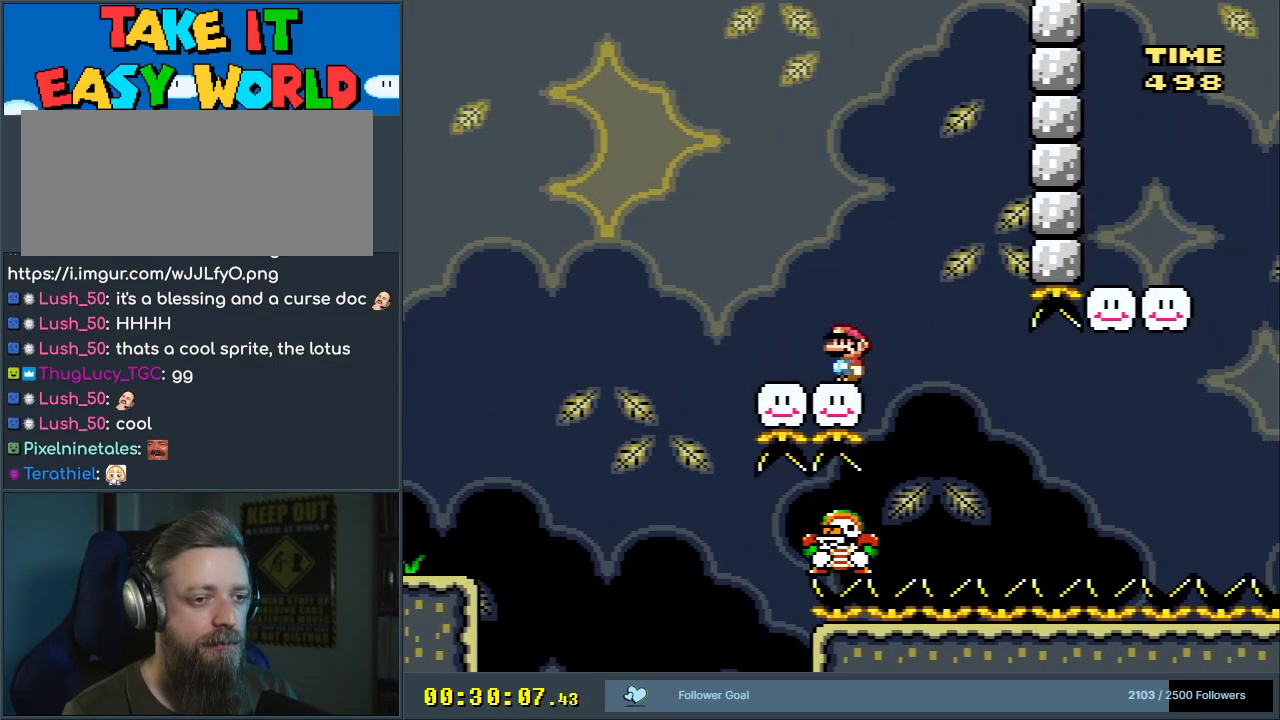
{"buttons": ["Y"], "events": [[250, "DPAD_RIGHT", "down"], [283, "DPAD_RIGHT", "up"]]}
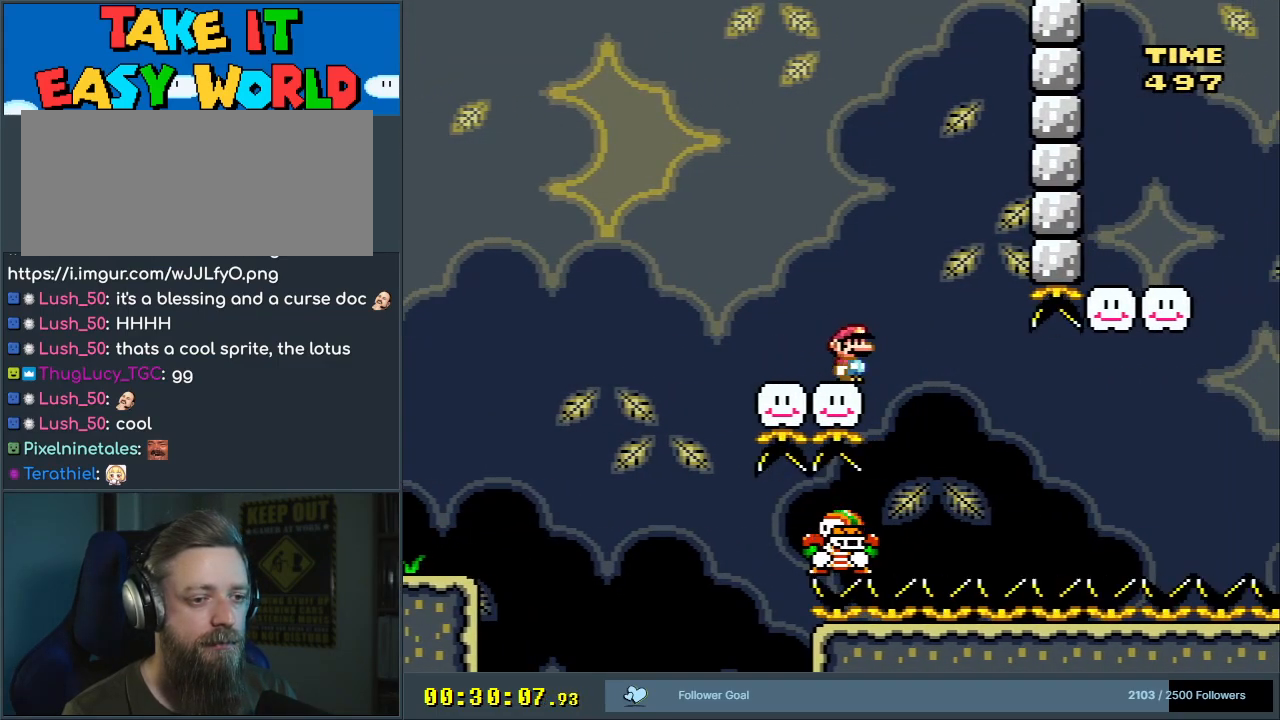
{"buttons": ["Y"], "events": []}
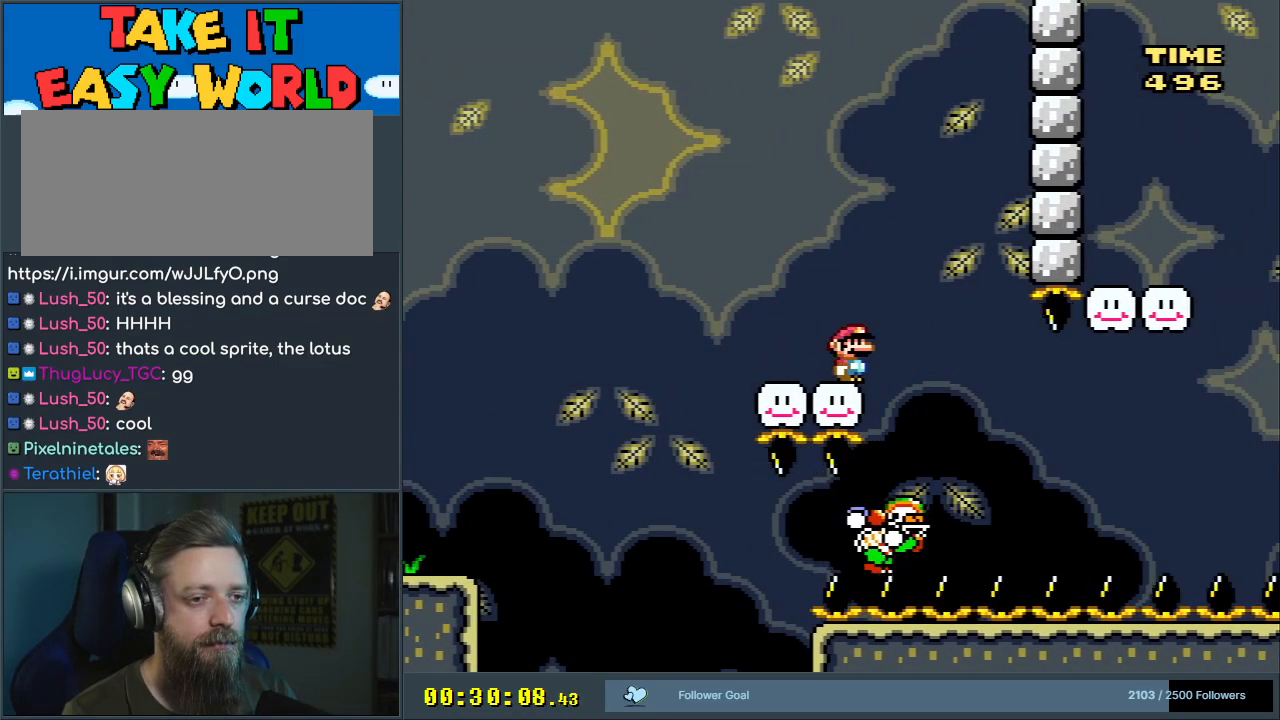
{"buttons": ["B", "Y", "DPAD_RIGHT"], "events": [[450, "B", "down"], [467, "DPAD_RIGHT", "down"]]}
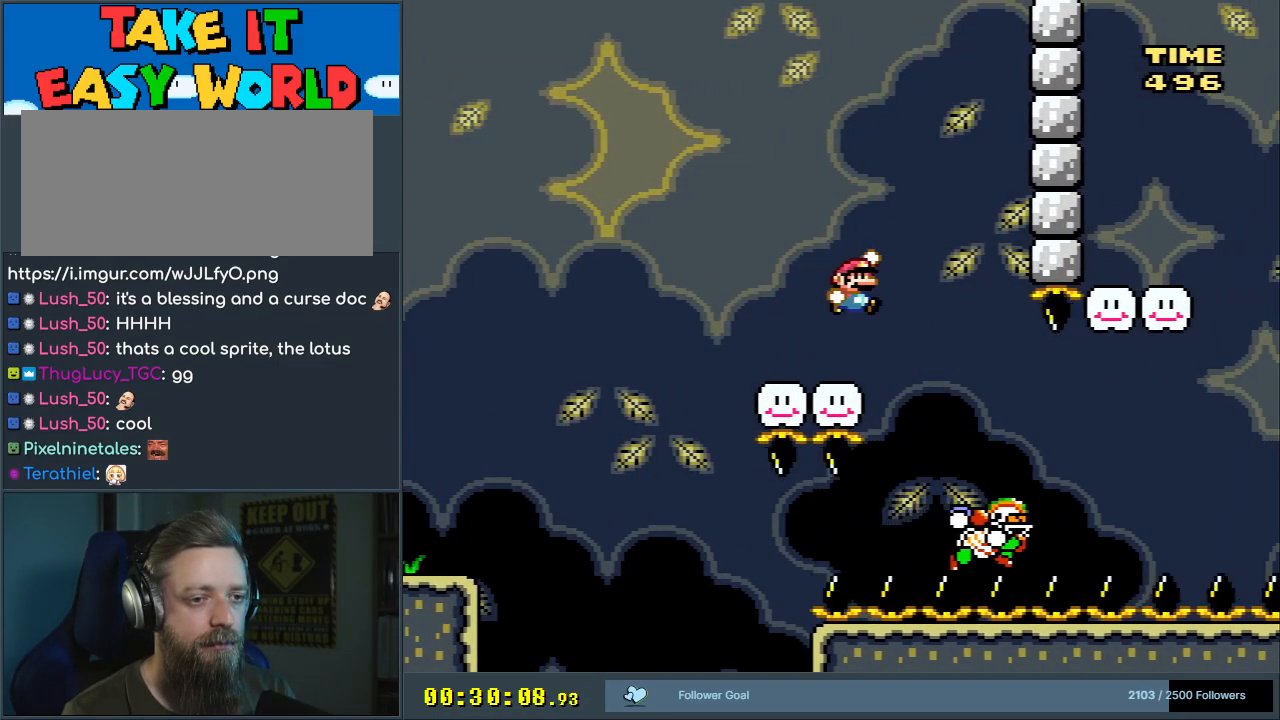
{"buttons": ["Y", "DPAD_RIGHT"], "events": [[83, "DPAD_RIGHT", "up"], [300, "B", "up"], [317, "DPAD_RIGHT", "down"]]}
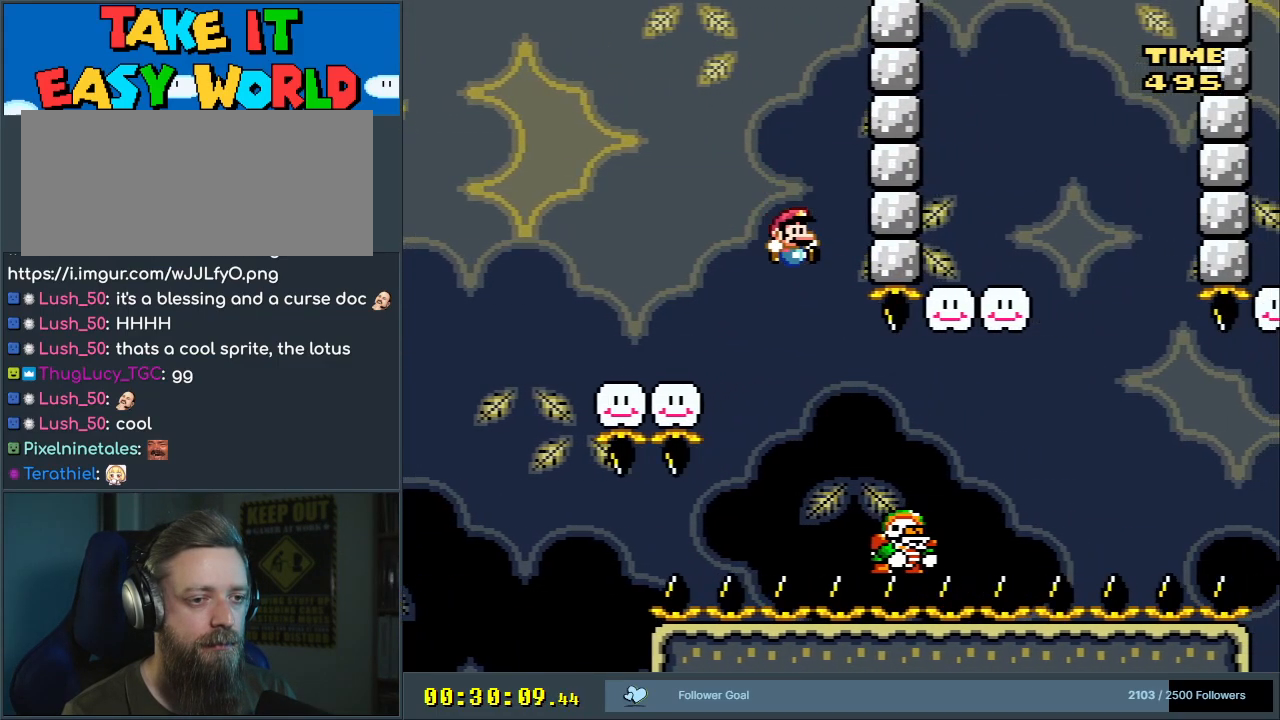
{"buttons": ["B", "Y", "DPAD_LEFT"], "events": [[50, "B", "down"], [283, "DPAD_RIGHT", "up"], [367, "DPAD_LEFT", "down"]]}
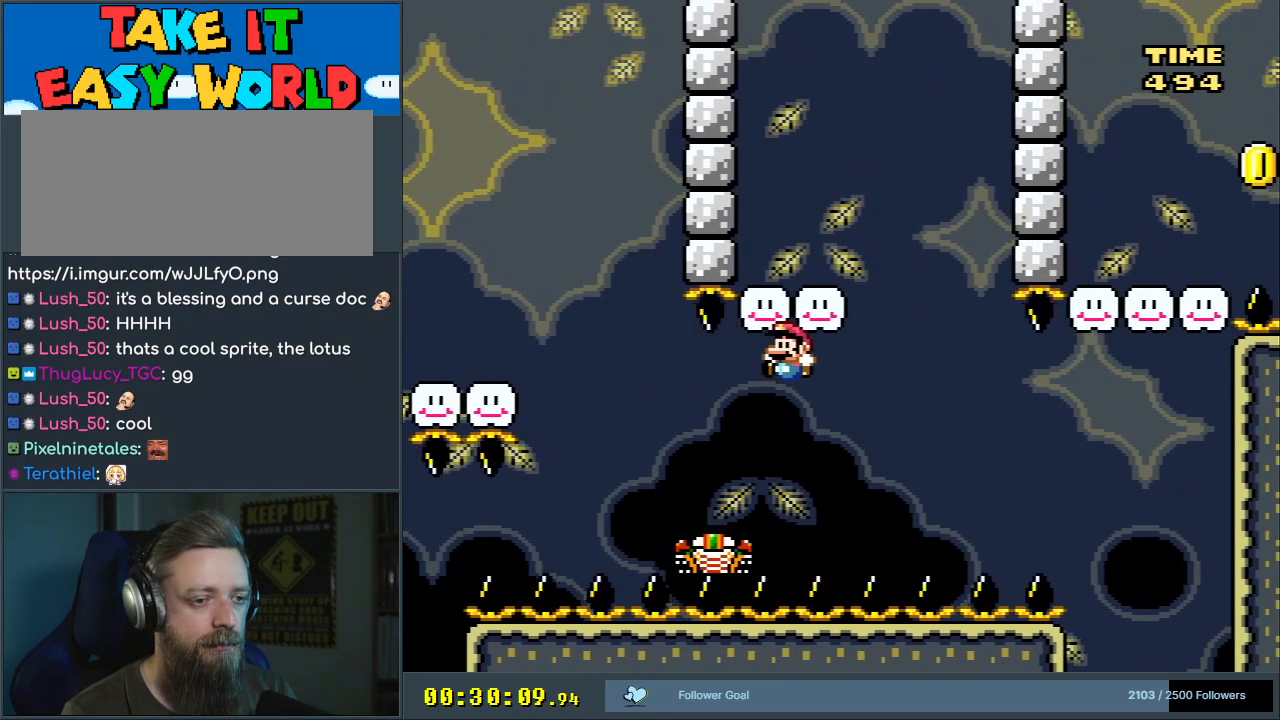
{"buttons": ["Y", "DPAD_LEFT"], "events": [[17, "DPAD_LEFT", "up"], [117, "DPAD_RIGHT", "down"], [250, "DPAD_RIGHT", "up"], [317, "B", "up"], [450, "DPAD_LEFT", "down"]]}
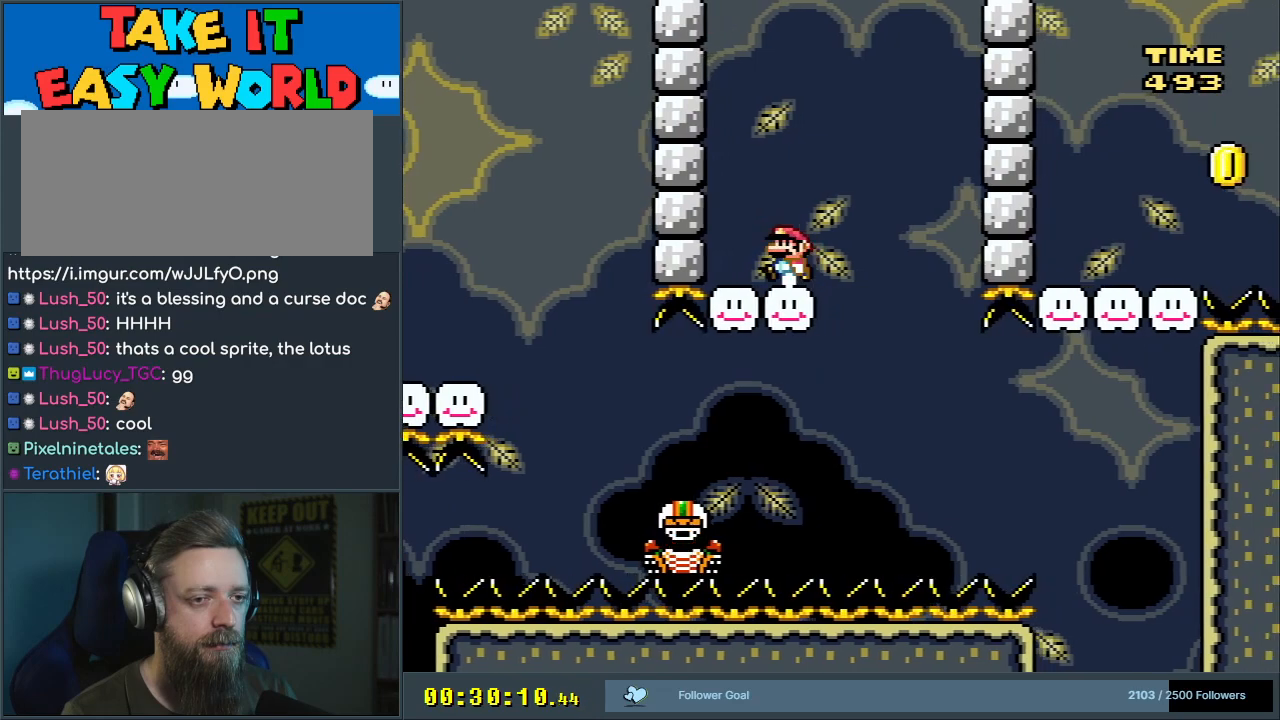
{"buttons": ["Y"], "events": [[33, "DPAD_LEFT", "up"], [167, "DPAD_RIGHT", "down"], [267, "DPAD_RIGHT", "up"]]}
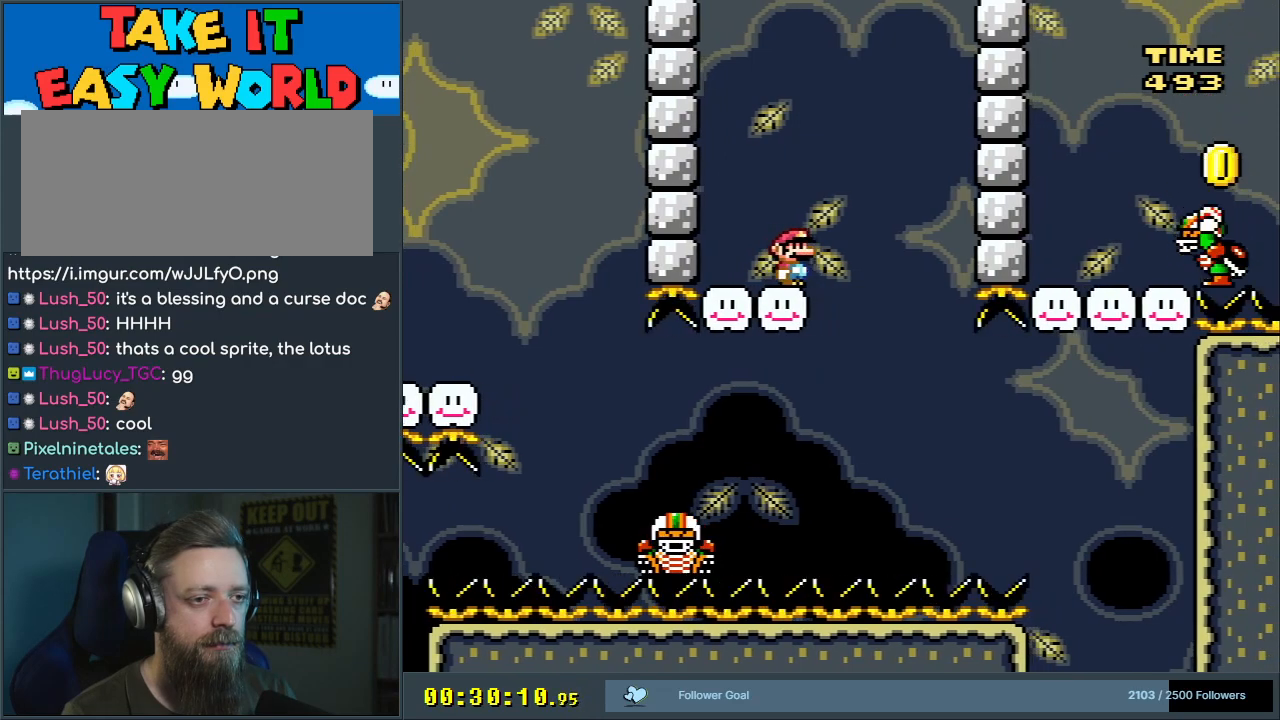
{"buttons": ["Y"], "events": [[50, "DPAD_LEFT", "down"], [217, "DPAD_LEFT", "up"], [333, "DPAD_RIGHT", "down"], [400, "DPAD_RIGHT", "up"]]}
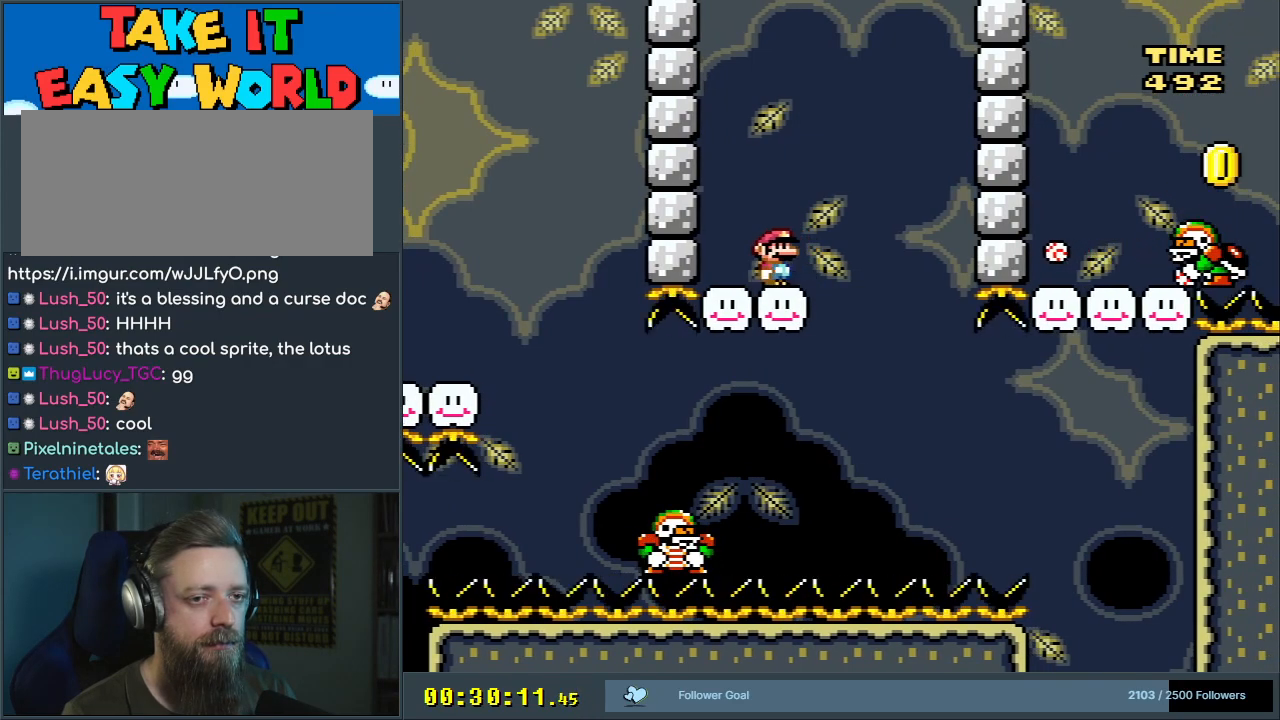
{"buttons": ["Y"], "events": []}
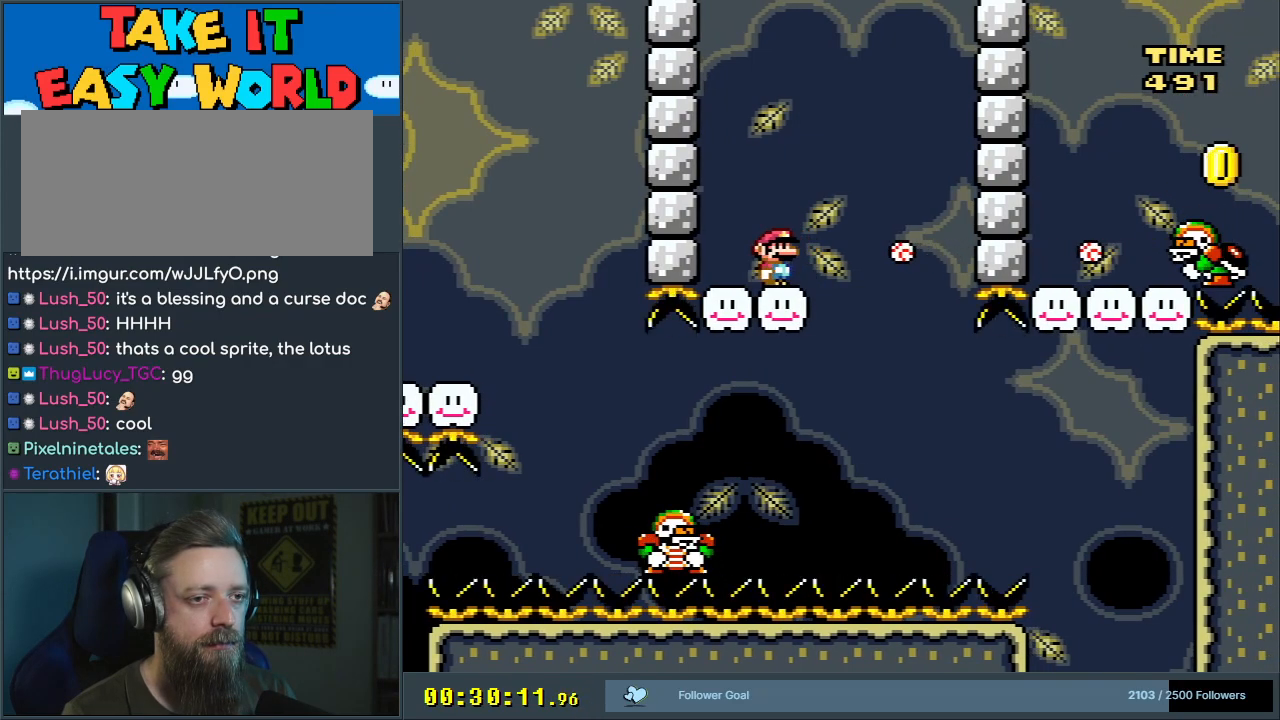
{"buttons": ["B", "Y"], "events": [[100, "B", "down"], [217, "DPAD_RIGHT", "down"], [367, "DPAD_RIGHT", "up"]]}
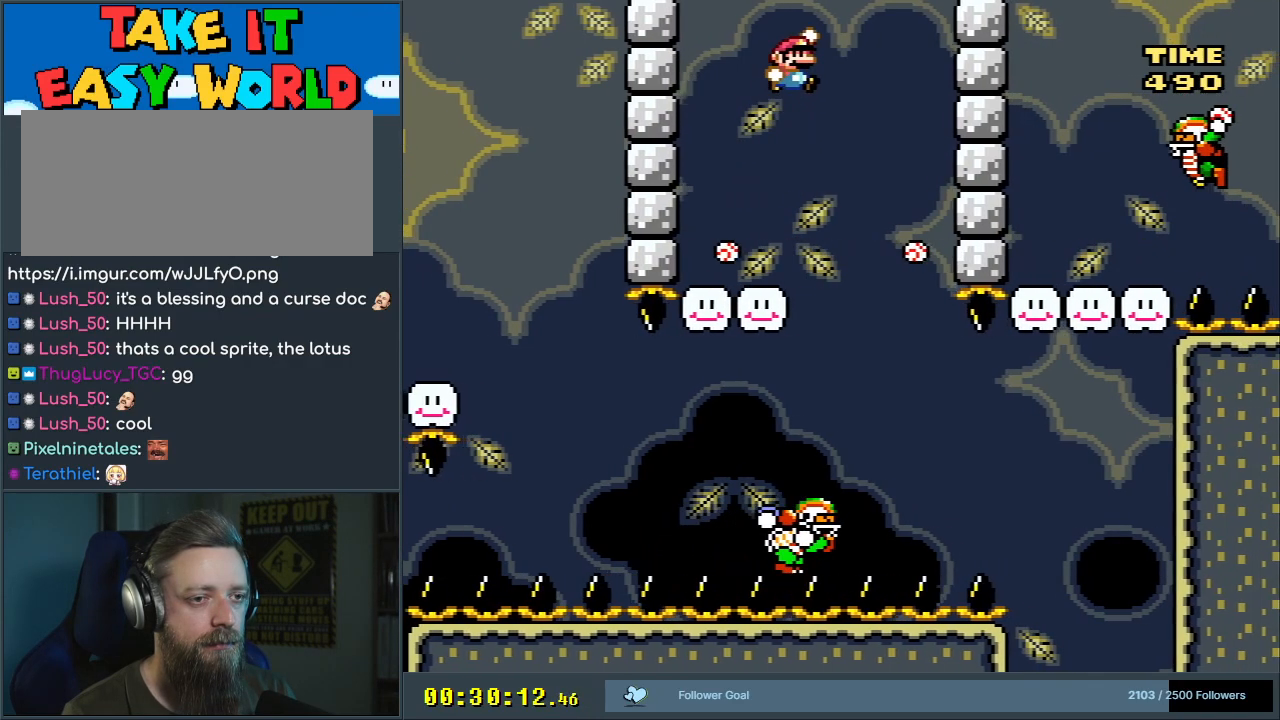
{"buttons": ["Y"], "events": [[333, "B", "up"], [367, "DPAD_RIGHT", "down"], [483, "DPAD_RIGHT", "up"]]}
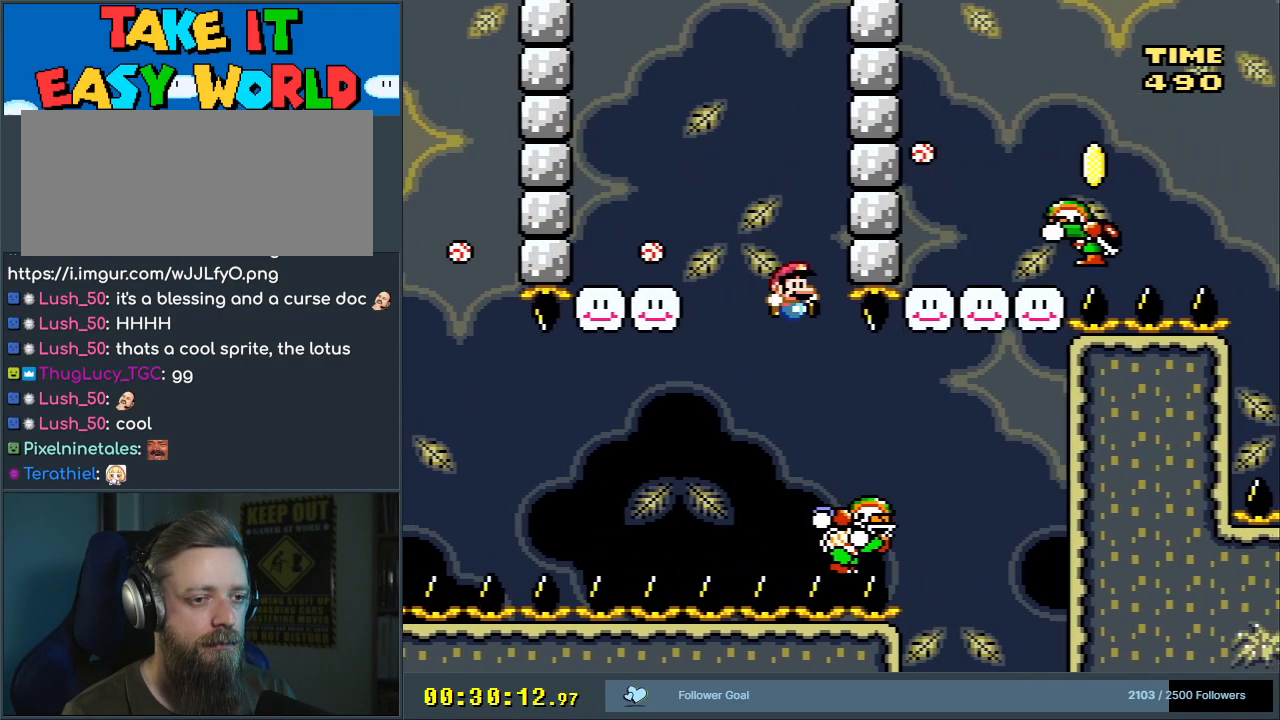
{"buttons": ["B", "Y", "DPAD_LEFT"], "events": [[83, "DPAD_RIGHT", "down"], [133, "B", "down"], [350, "DPAD_RIGHT", "up"], [450, "DPAD_LEFT", "down"]]}
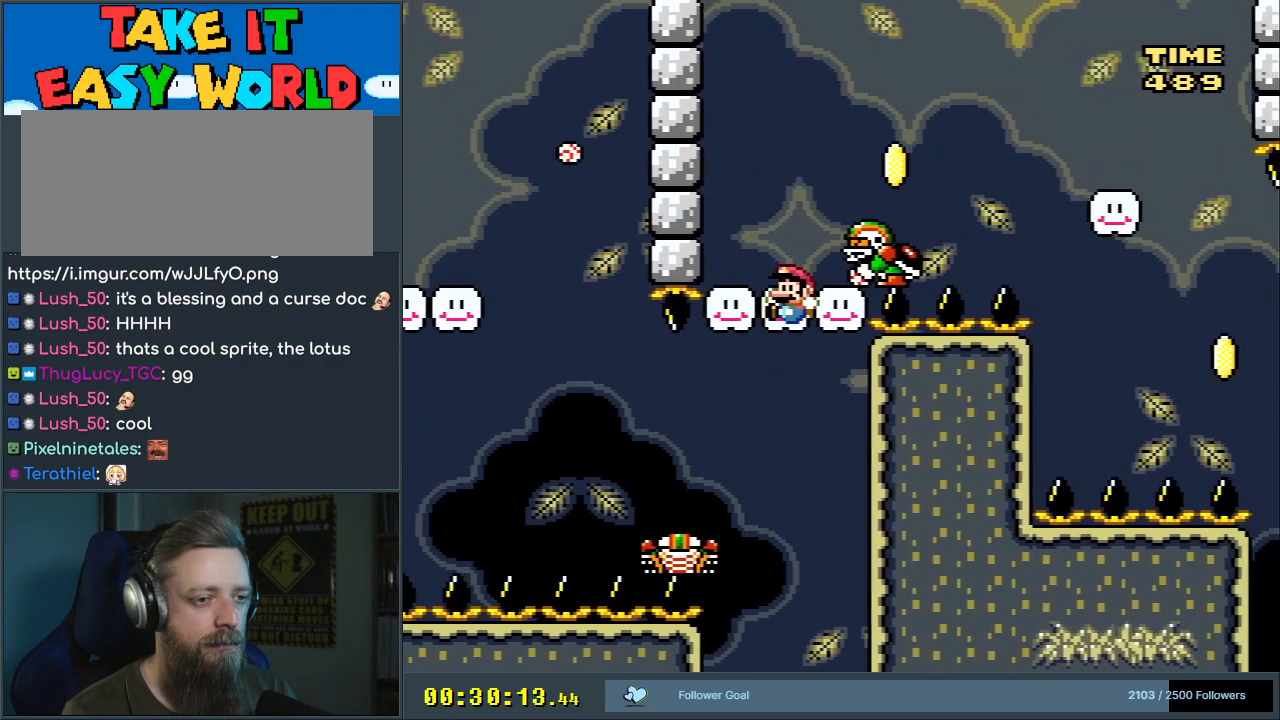
{"buttons": ["B", "Y", "DPAD_RIGHT"], "events": [[117, "B", "up"], [183, "DPAD_LEFT", "up"], [317, "DPAD_RIGHT", "down"], [350, "B", "down"]]}
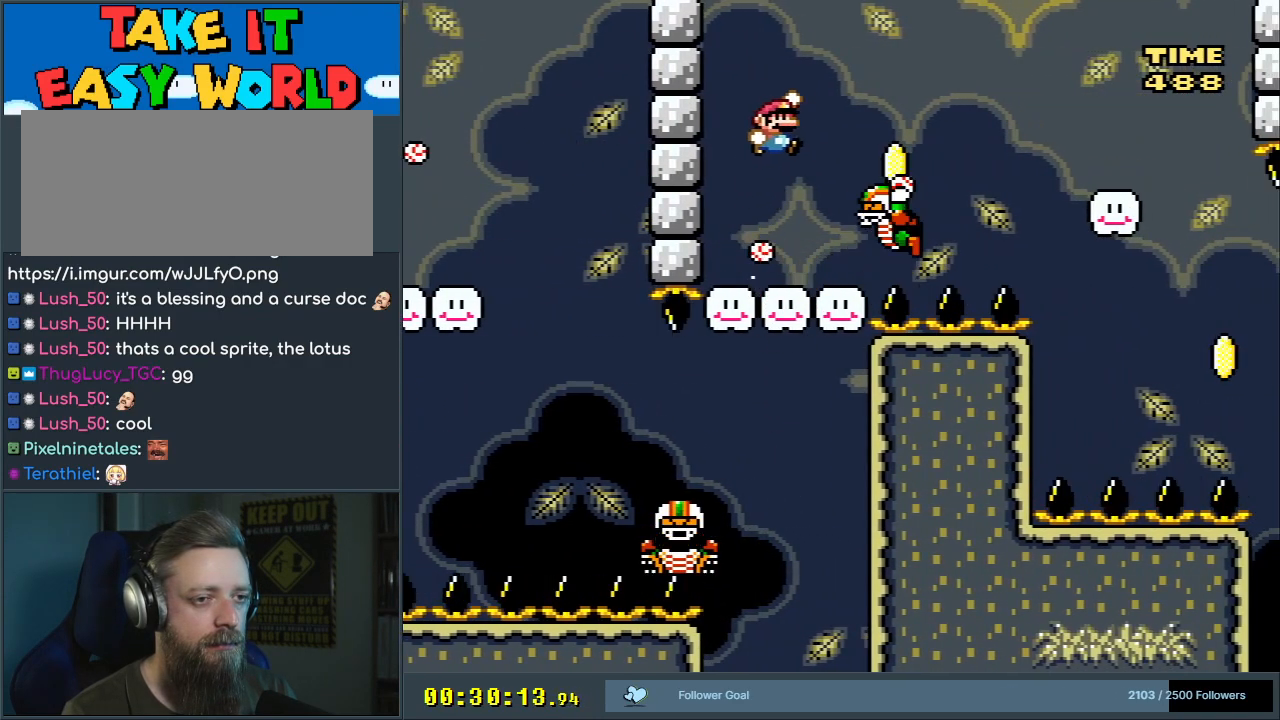
{"buttons": ["B", "Y", "DPAD_RIGHT"], "events": [[217, "DPAD_RIGHT", "up"], [250, "B", "up"], [333, "B", "down"], [350, "DPAD_LEFT", "down"], [433, "DPAD_LEFT", "up"], [450, "DPAD_RIGHT", "down"]]}
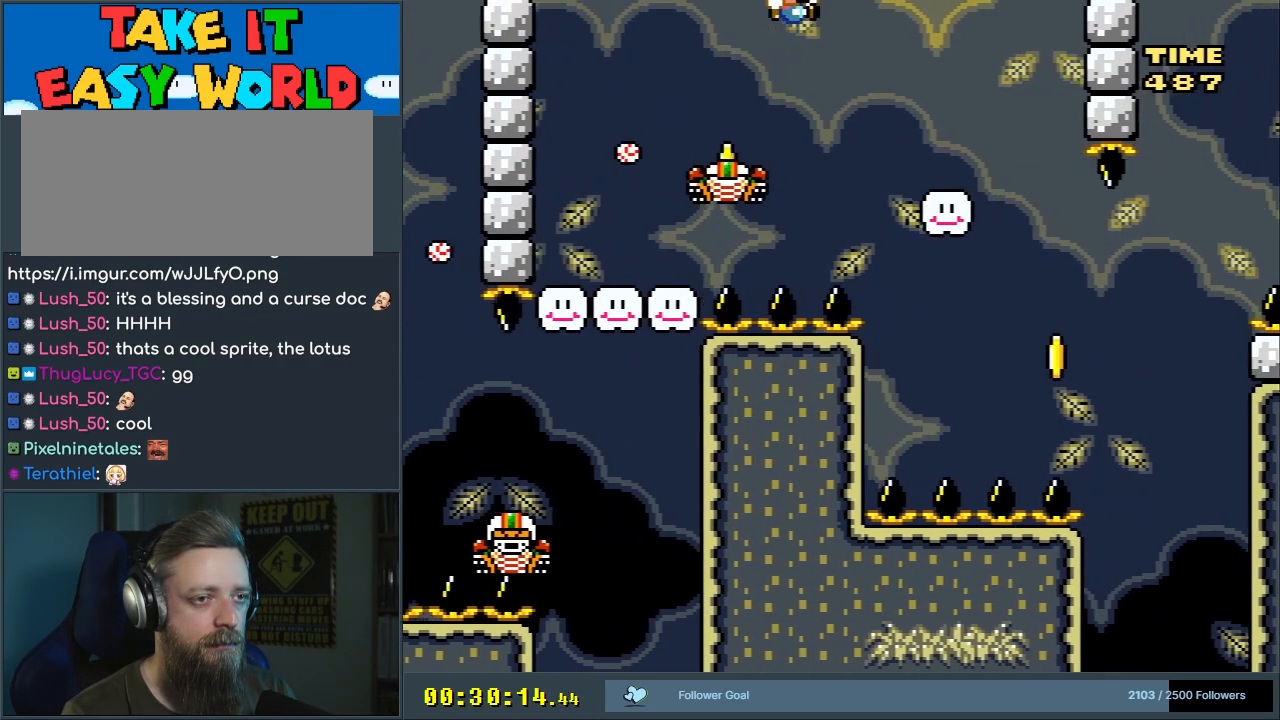
{"buttons": ["Y"], "events": [[167, "B", "up"], [200, "DPAD_RIGHT", "up"], [333, "DPAD_LEFT", "down"], [483, "DPAD_LEFT", "up"]]}
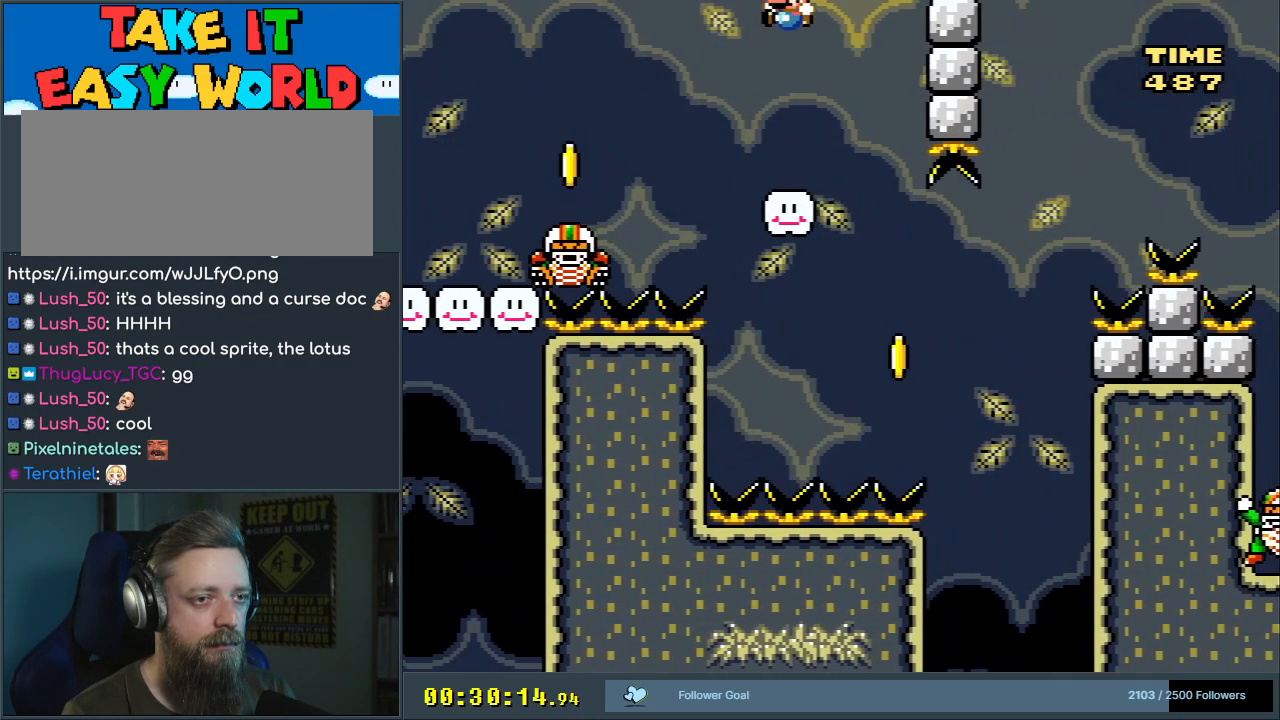
{"buttons": ["Y"], "events": [[200, "DPAD_RIGHT", "down"], [300, "DPAD_RIGHT", "up"]]}
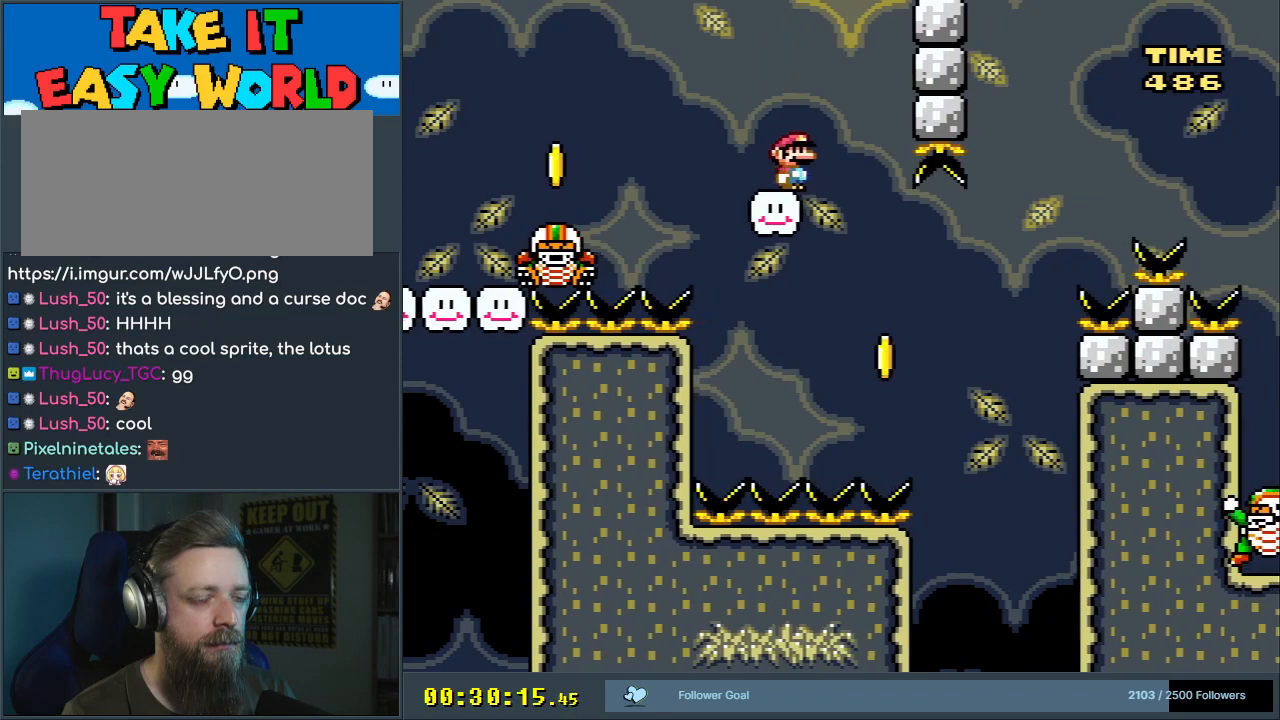
{"buttons": ["Y", "DPAD_DOWN"], "events": [[83, "DPAD_DOWN", "down"], [200, "DPAD_DOWN", "up"], [283, "DPAD_DOWN", "down"], [350, "DPAD_DOWN", "up"], [483, "DPAD_DOWN", "down"]]}
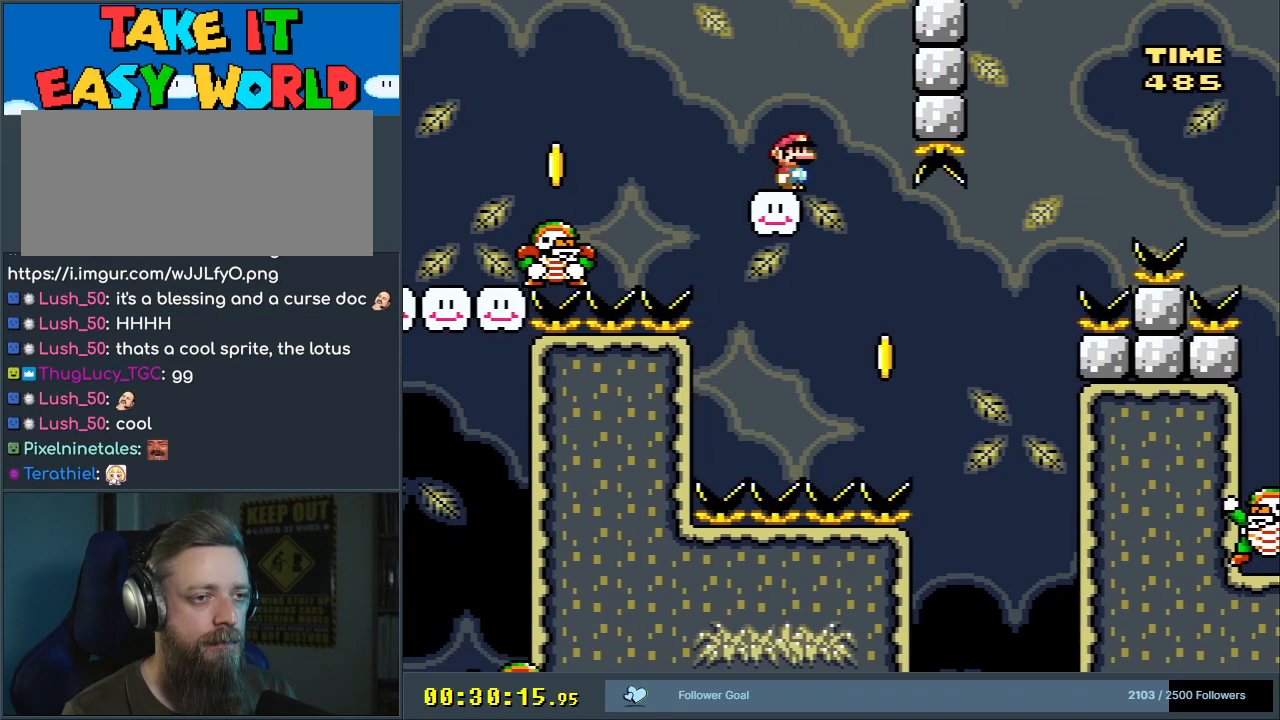
{"buttons": ["Y"], "events": [[17, "DPAD_DOWN", "up"], [117, "DPAD_DOWN", "down"], [200, "DPAD_DOWN", "up"], [417, "DPAD_DOWN", "down"], [483, "DPAD_DOWN", "up"]]}
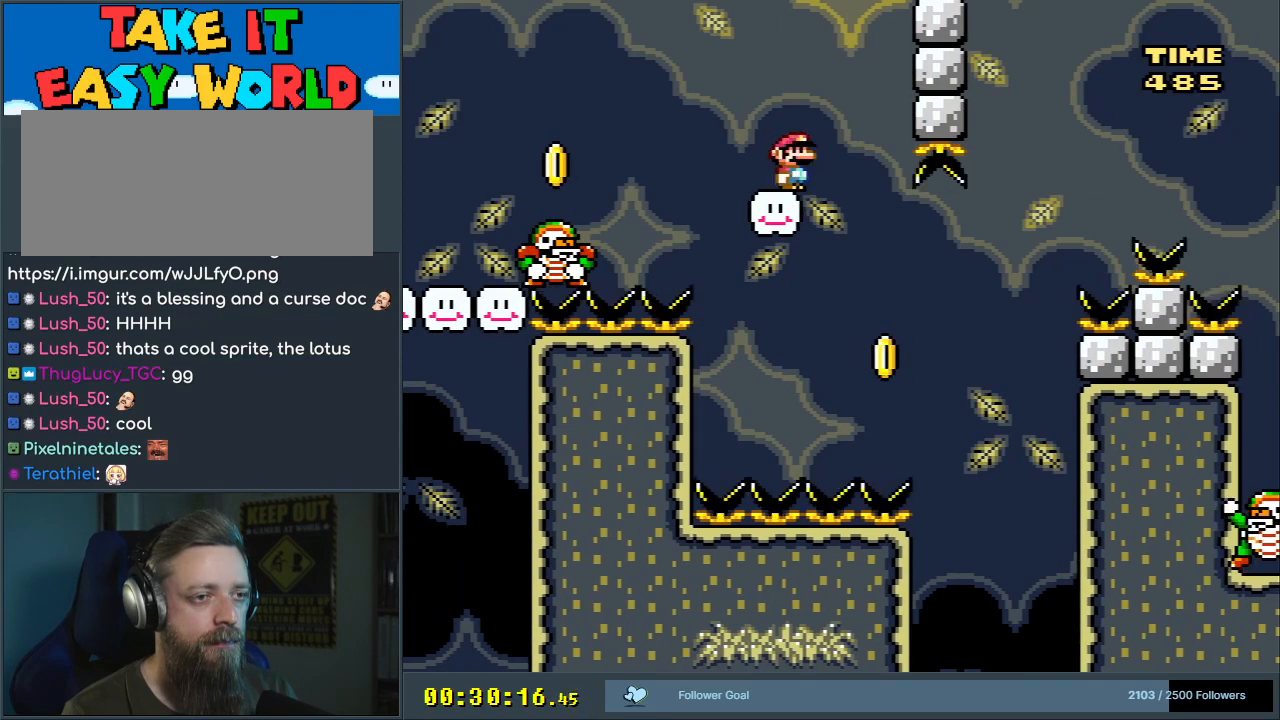
{"buttons": ["Y"], "events": [[67, "DPAD_DOWN", "down"], [117, "DPAD_DOWN", "up"], [217, "DPAD_DOWN", "down"], [317, "DPAD_DOWN", "up"]]}
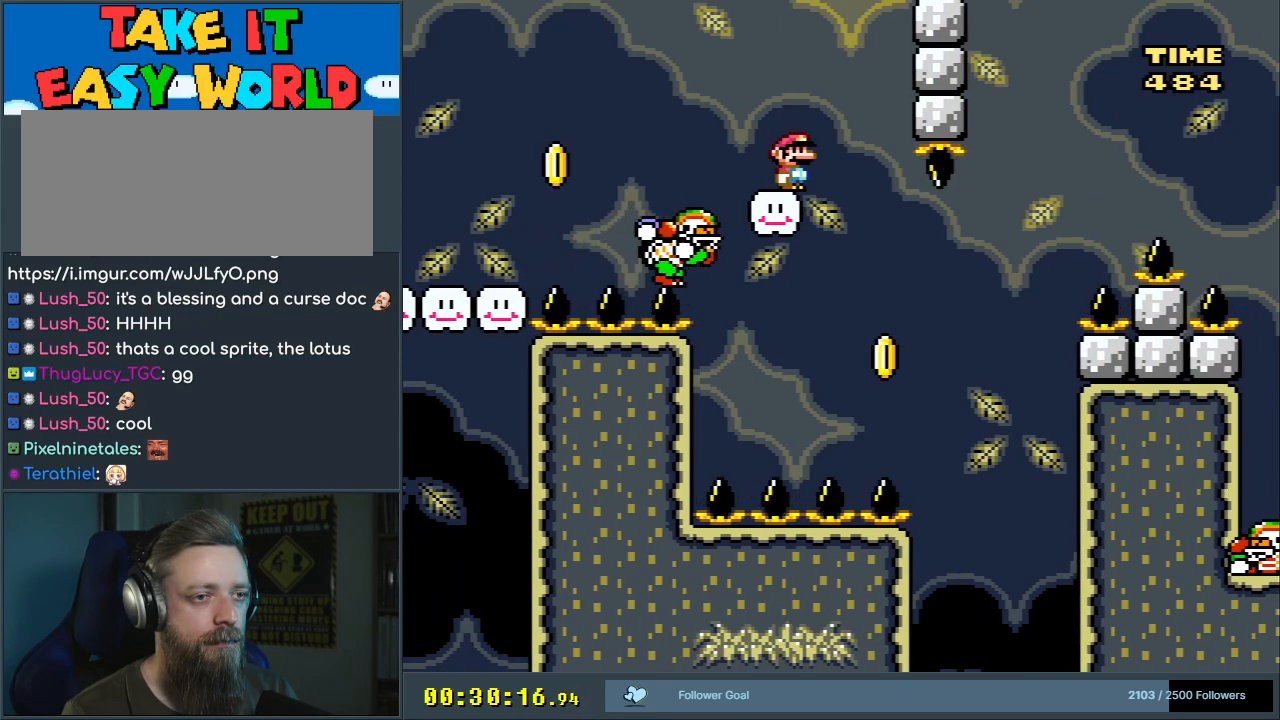
{"buttons": ["B", "Y", "DPAD_RIGHT"], "events": [[217, "DPAD_RIGHT", "down"], [350, "B", "down"]]}
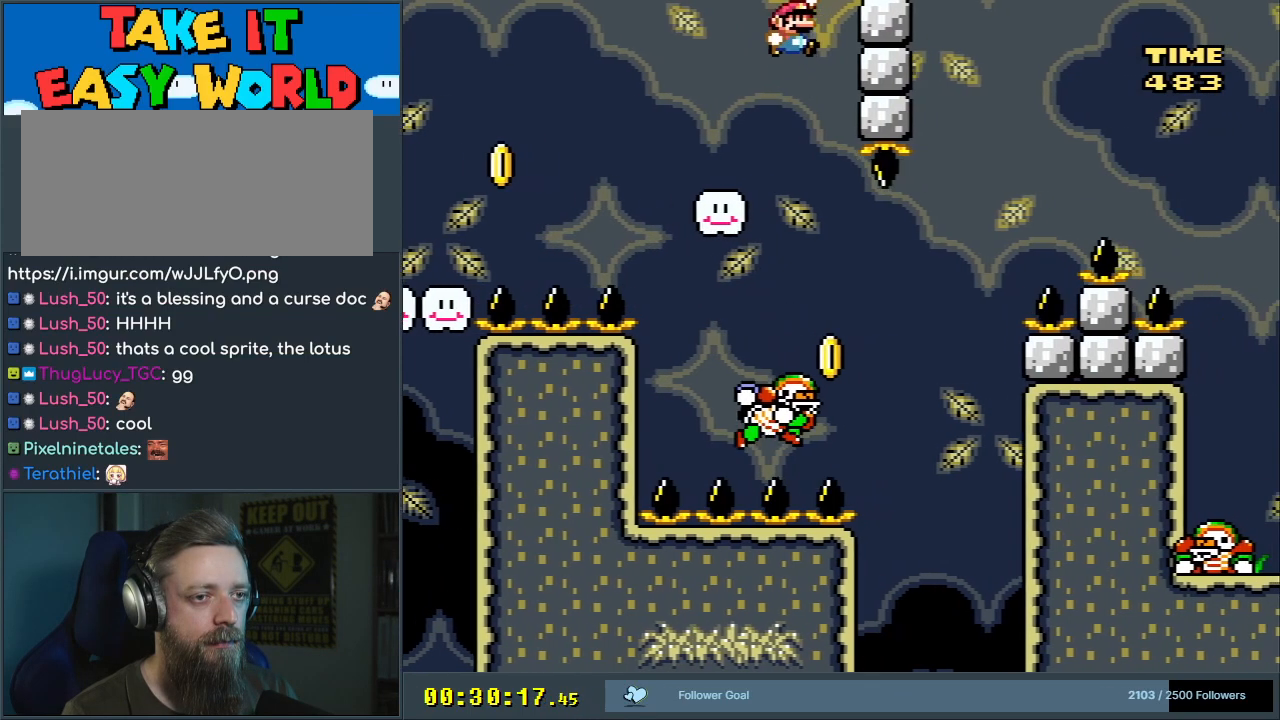
{"buttons": ["B", "Y"], "events": [[17, "DPAD_RIGHT", "up"]]}
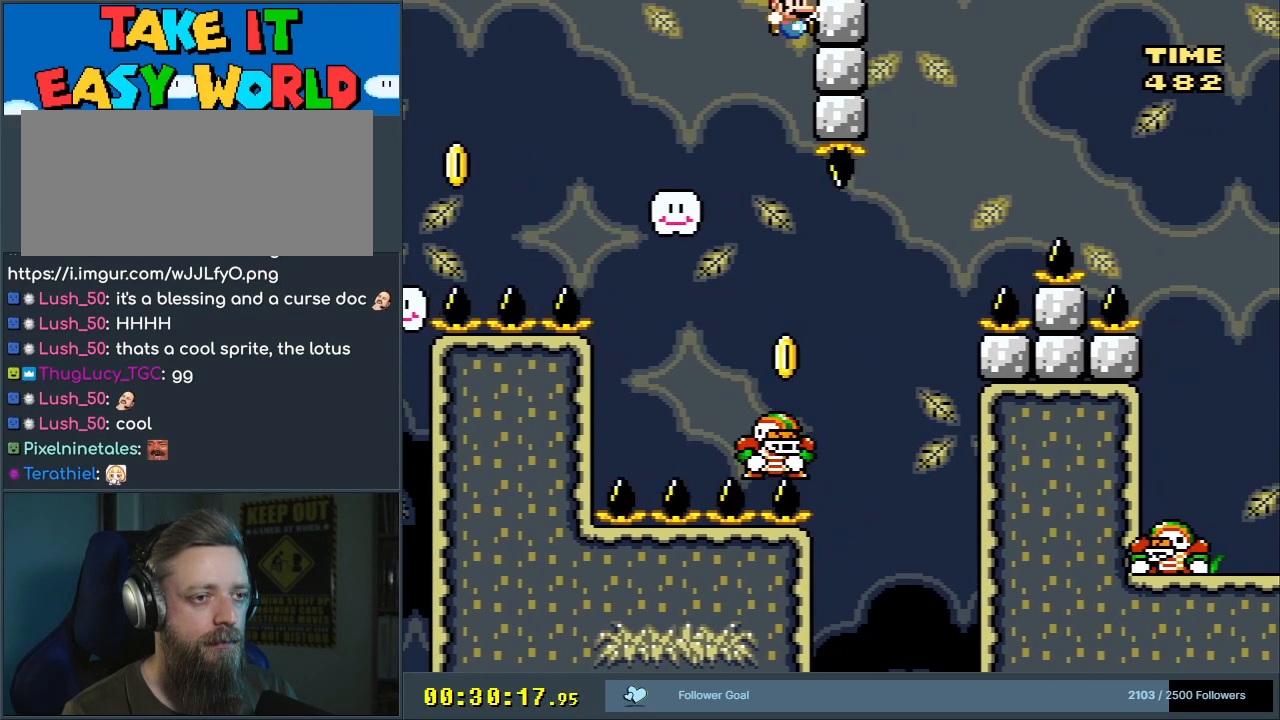
{"buttons": ["B", "Y", "DPAD_RIGHT"], "events": [[17, "B", "up"], [367, "B", "down"], [450, "DPAD_RIGHT", "down"]]}
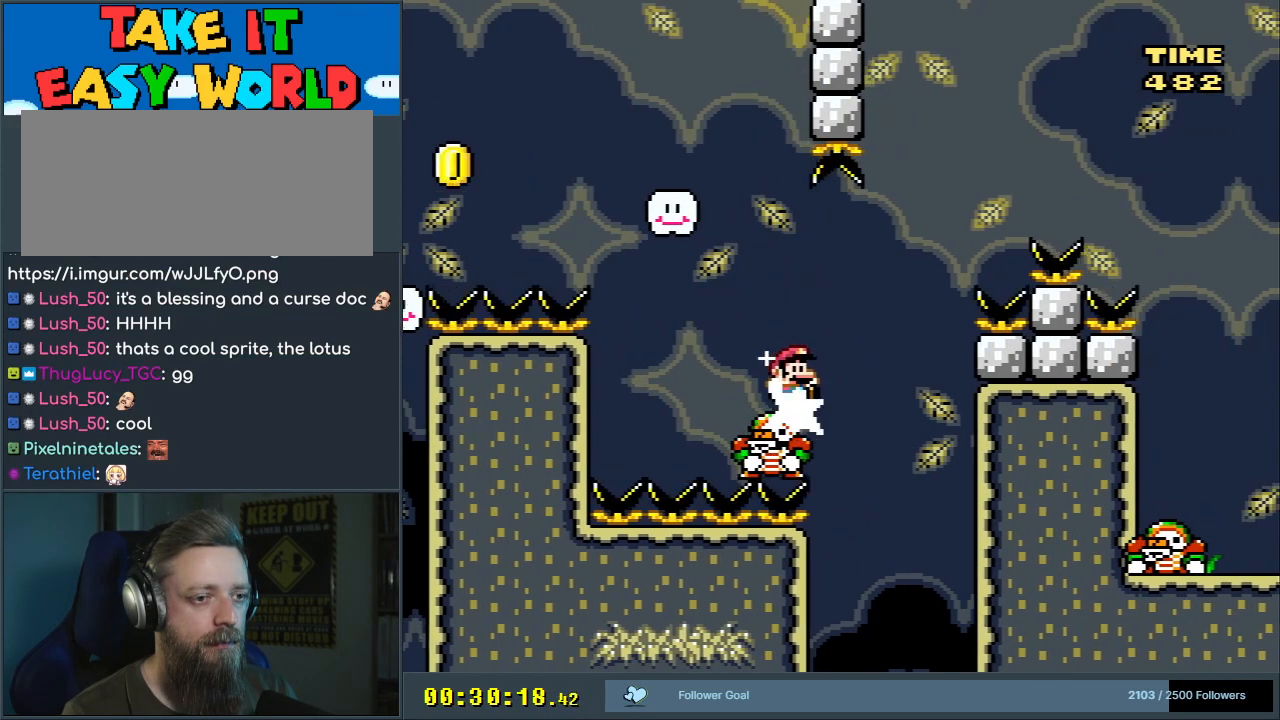
{"buttons": ["B", "Y", "DPAD_RIGHT"], "events": []}